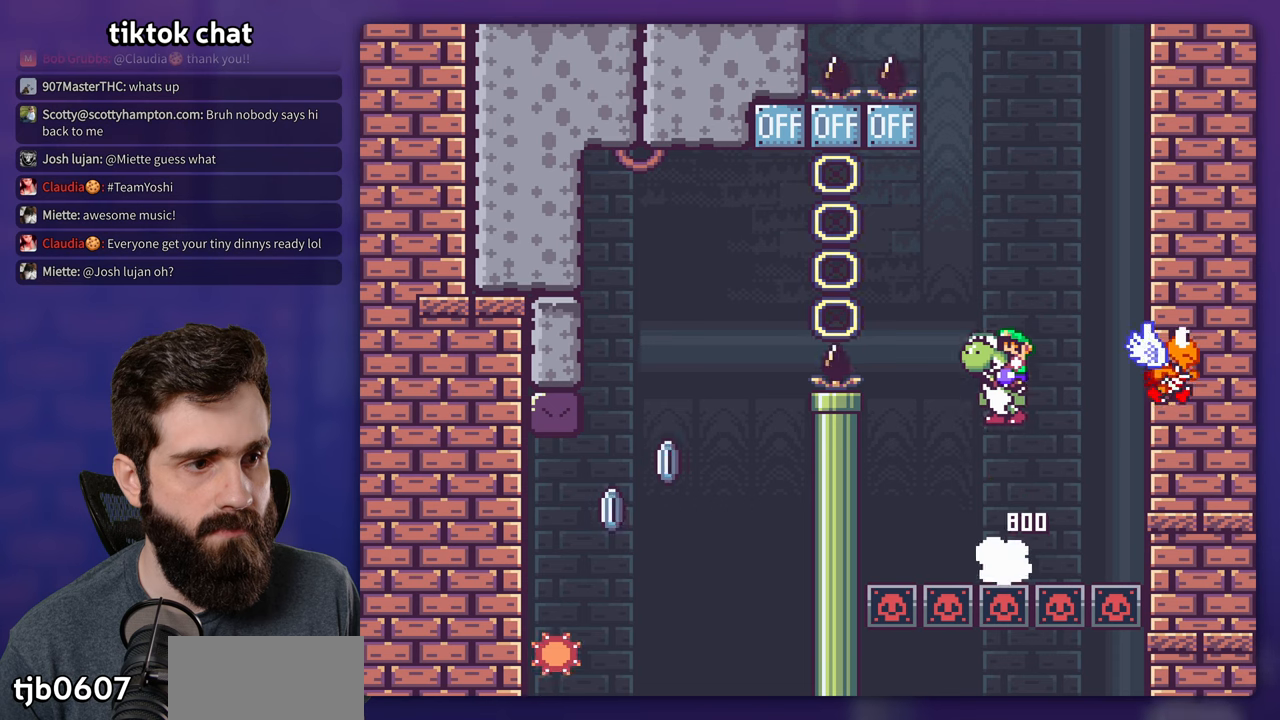
Gameplay with a controller (Nintendo layout); each line is a JSON object with the inputs held at the frame after it (dt_ms = milliseconds from this image to that frame). "events" lists button and stick changes between this image and that frame as [ms after this image, input, new state], when the widget could be followed in between. Not read: L3 R3.
{"dt_ms": 500, "buttons": ["B", "Y", "DPAD_LEFT"], "events": [[133, "DPAD_LEFT", "down"]]}
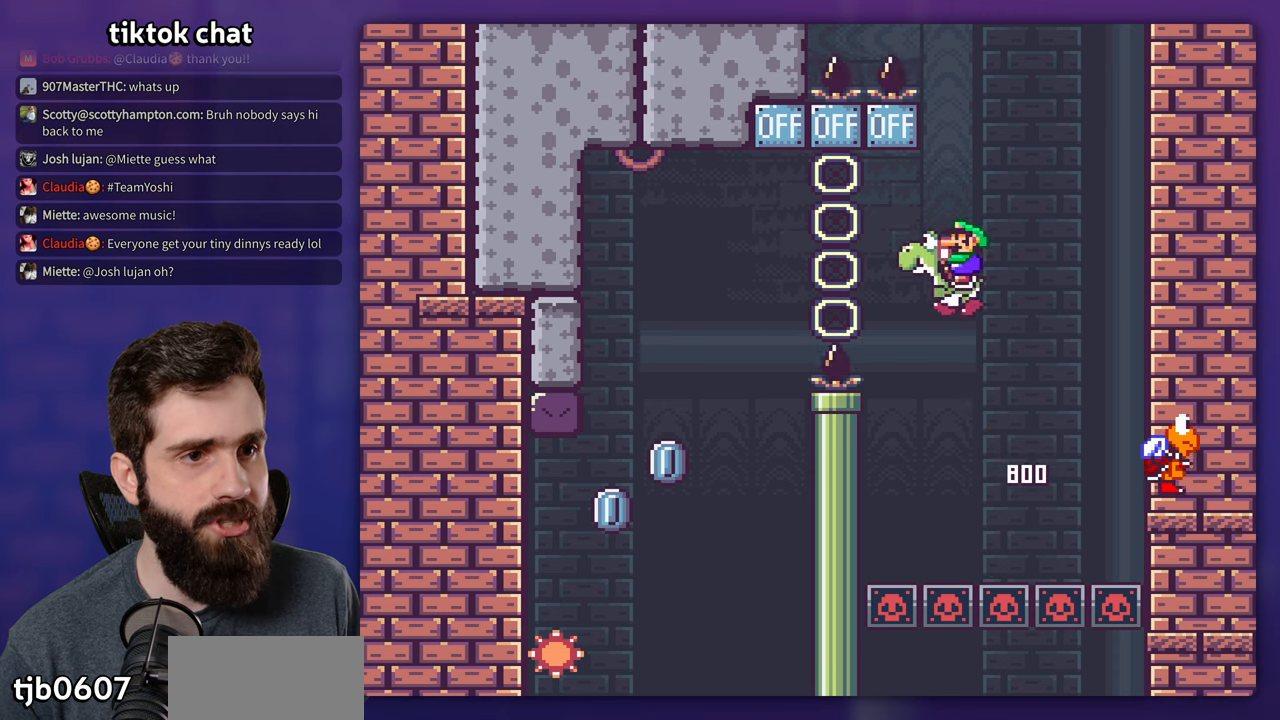
{"dt_ms": 500, "buttons": ["B", "Y"], "events": [[83, "A", "down"], [216, "A", "up"], [266, "DPAD_LEFT", "up"], [316, "DPAD_LEFT", "down"], [466, "DPAD_LEFT", "up"]]}
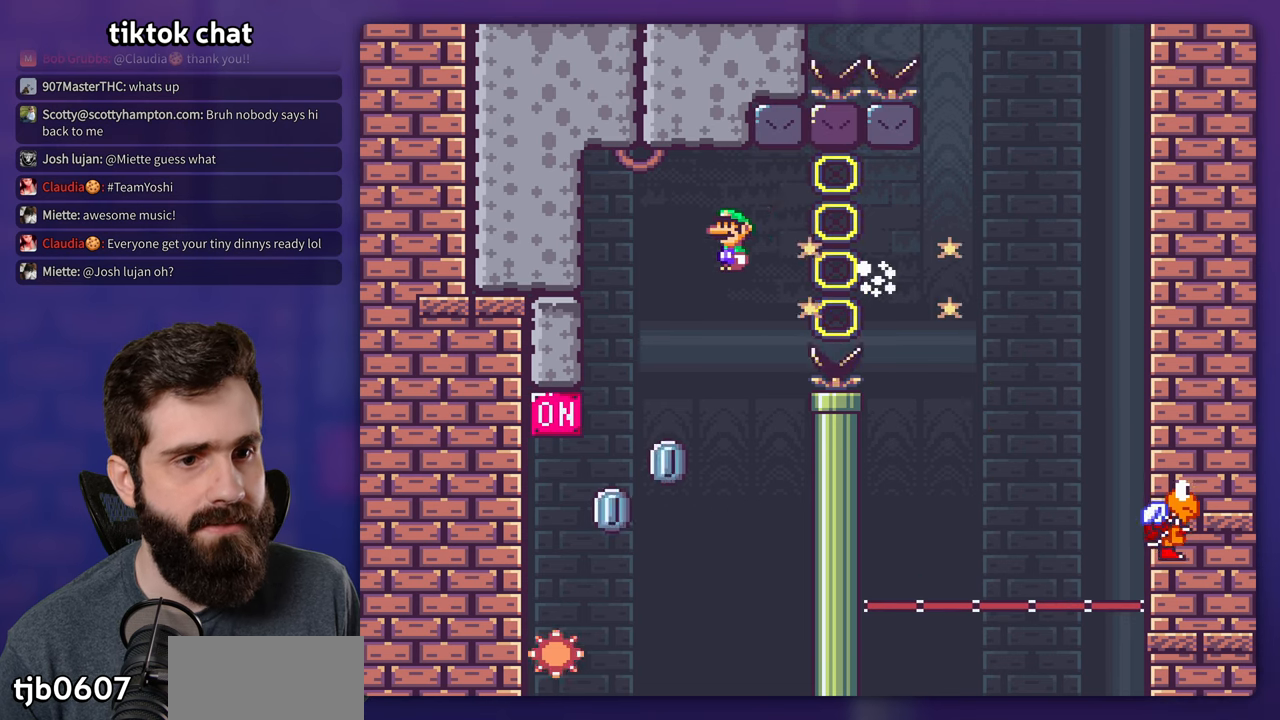
{"dt_ms": 500, "buttons": ["B", "Y", "DPAD_LEFT"], "events": [[100, "DPAD_RIGHT", "down"], [266, "DPAD_RIGHT", "up"], [283, "DPAD_LEFT", "down"]]}
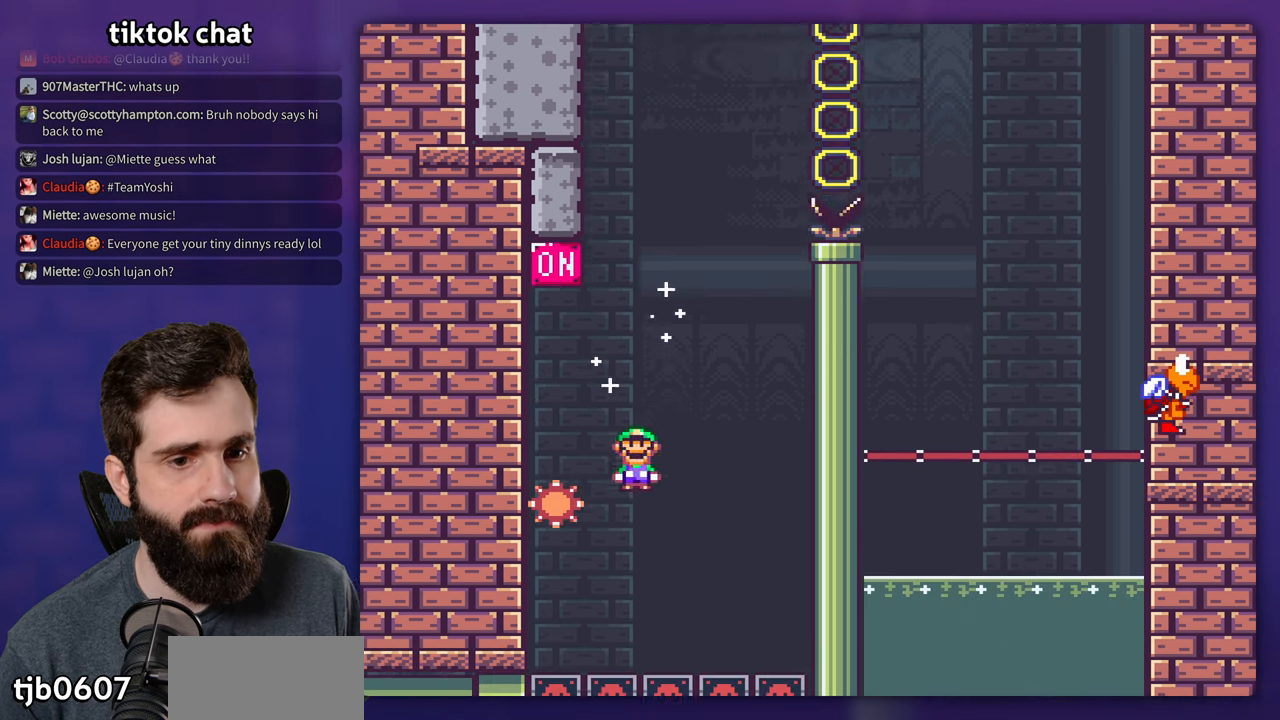
{"dt_ms": 500, "buttons": ["B", "Y"], "events": [[333, "DPAD_LEFT", "up"]]}
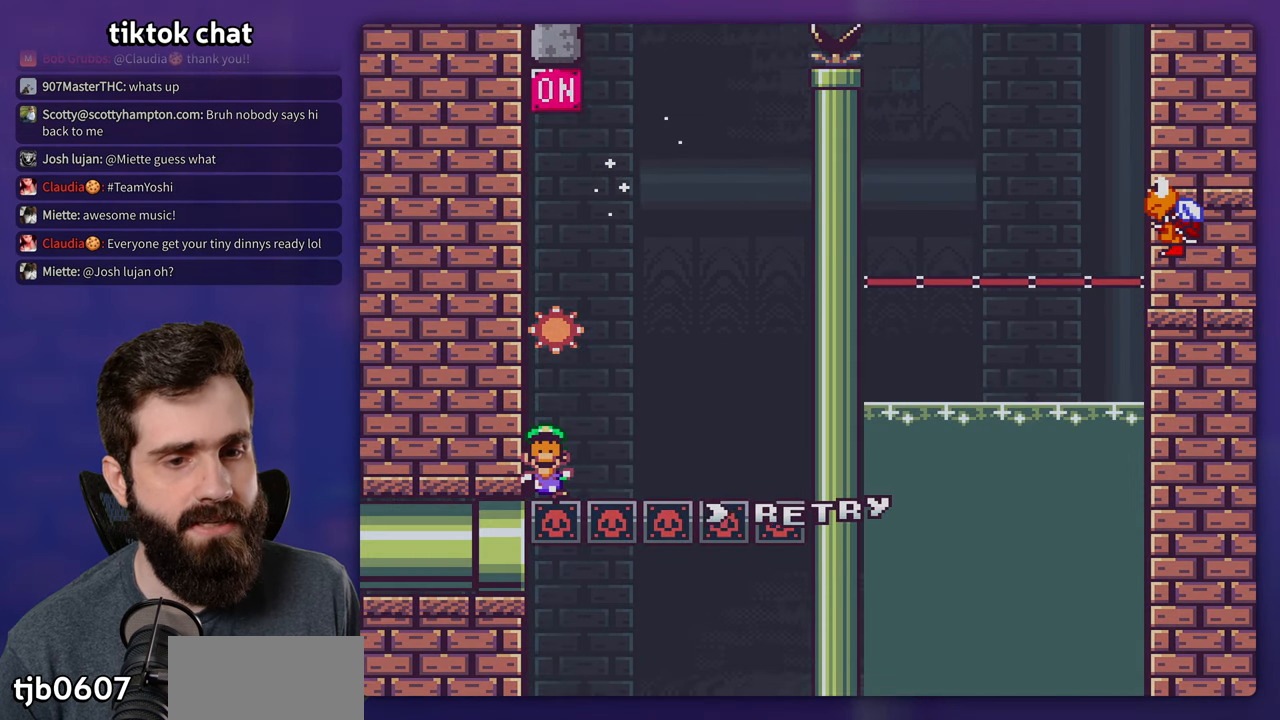
{"dt_ms": 500, "buttons": ["B"], "events": [[66, "B", "up"], [66, "Y", "up"], [466, "B", "down"]]}
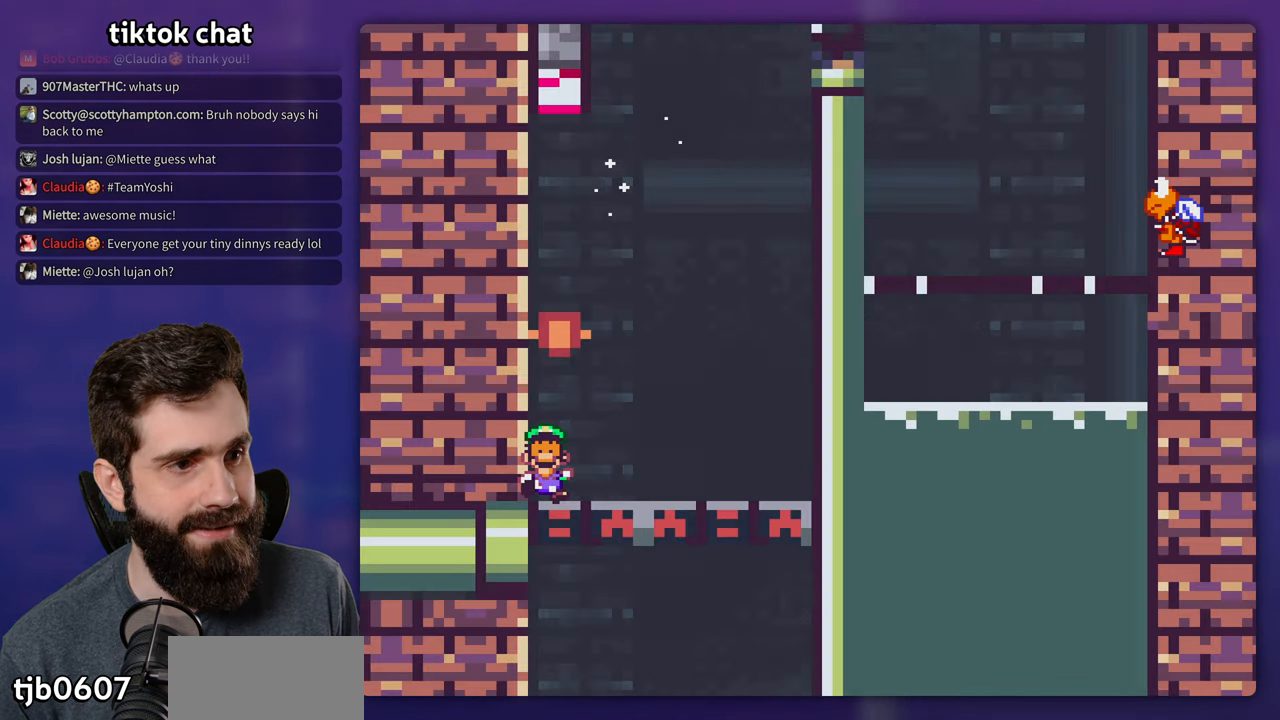
{"dt_ms": 500, "buttons": ["B", "Y"], "events": [[116, "B", "up"], [166, "B", "down"], [166, "Y", "down"]]}
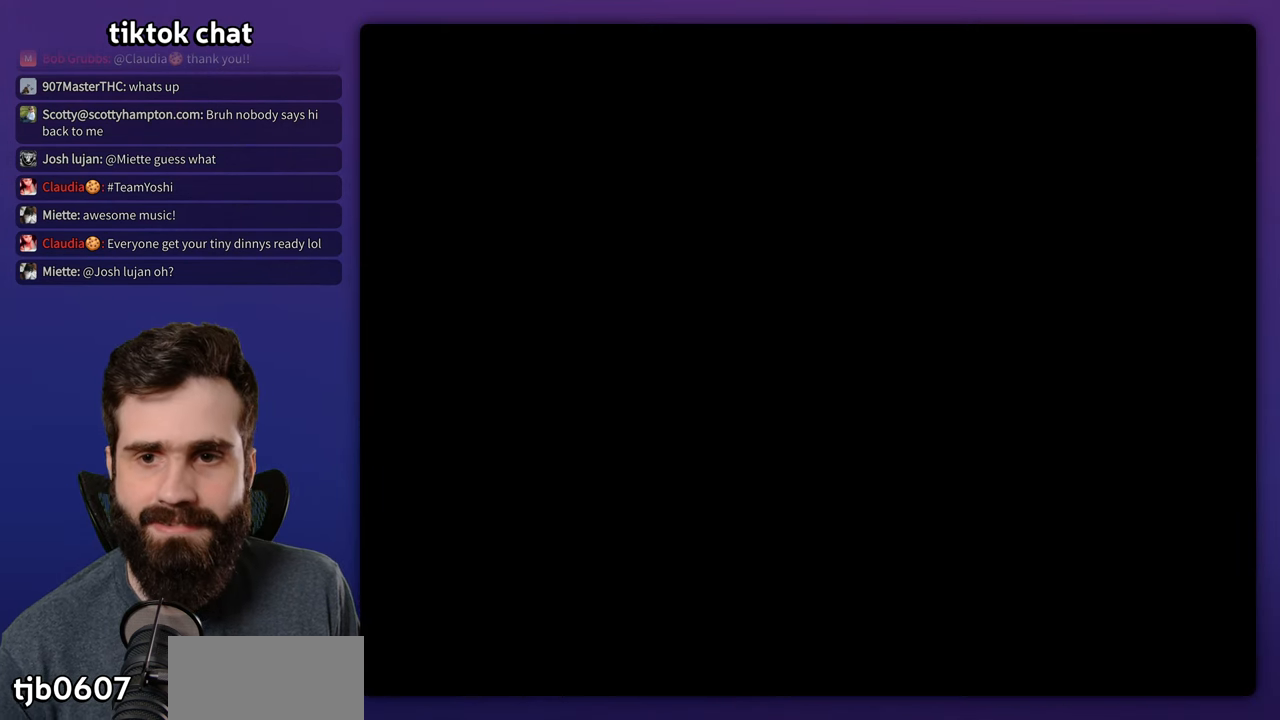
{"dt_ms": 500, "buttons": ["B", "Y"], "events": []}
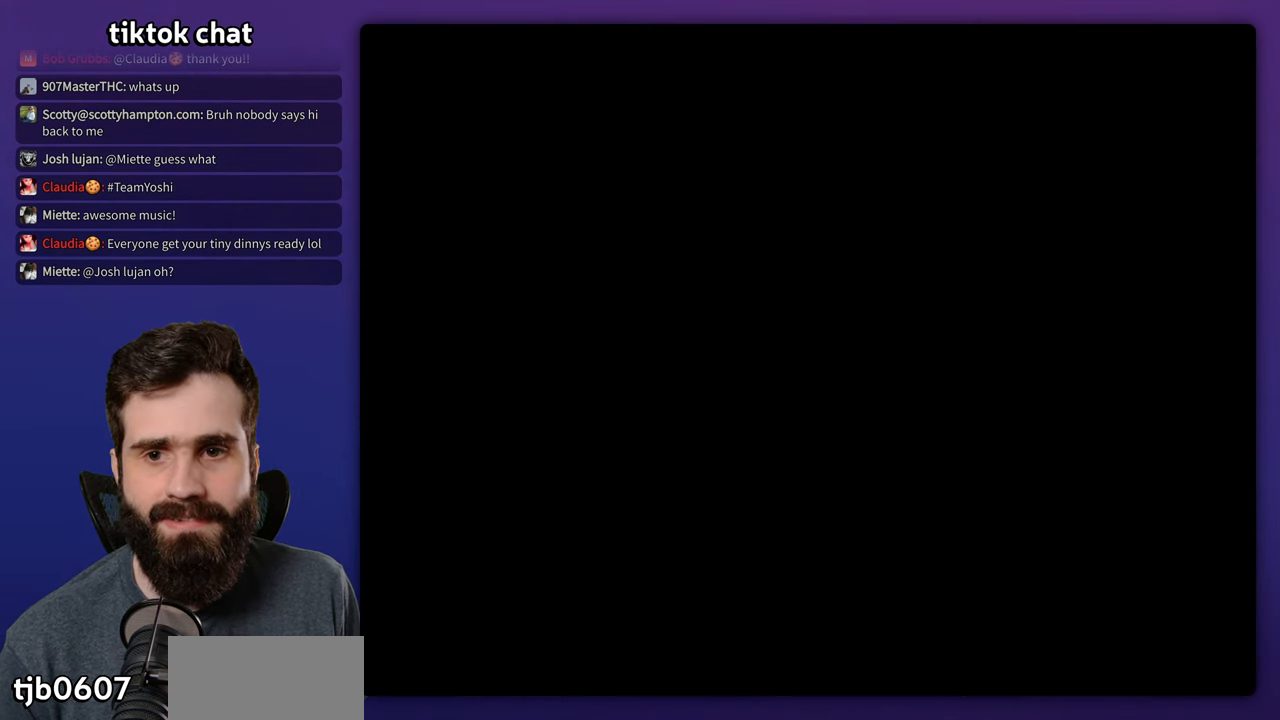
{"dt_ms": 500, "buttons": ["B", "Y"], "events": []}
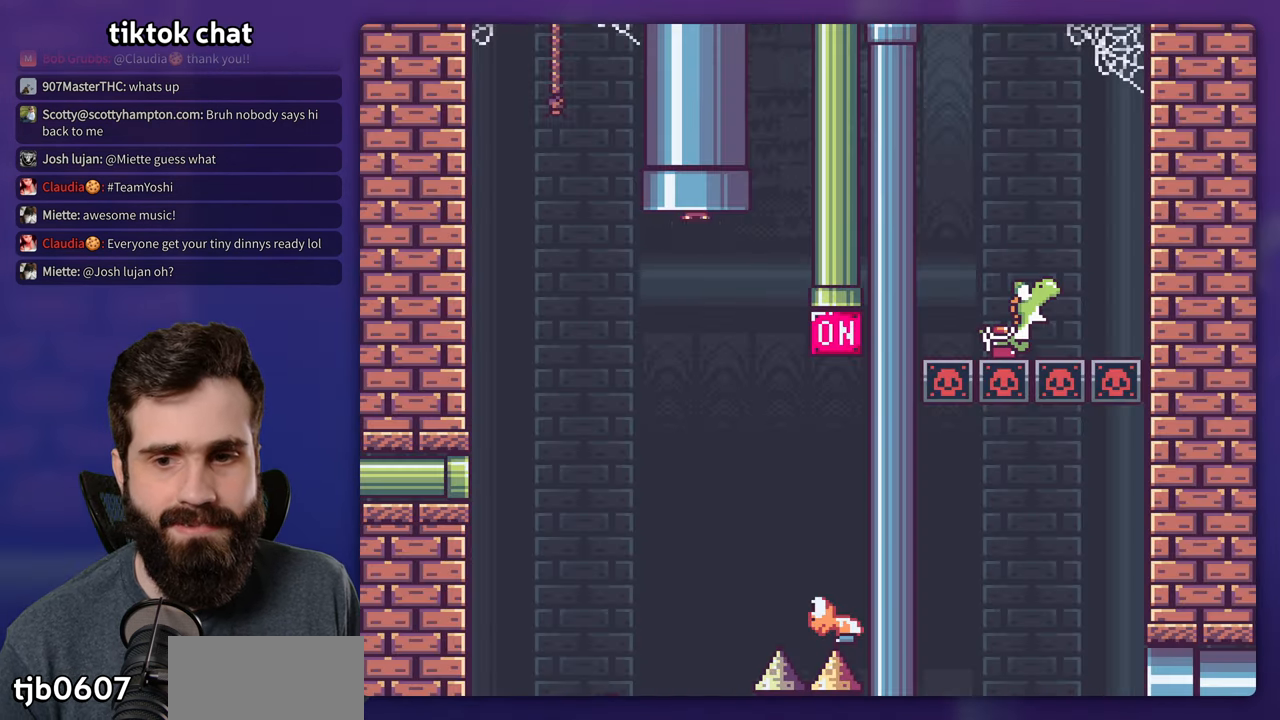
{"dt_ms": 500, "buttons": ["B", "Y", "DPAD_RIGHT"], "events": [[466, "DPAD_RIGHT", "down"]]}
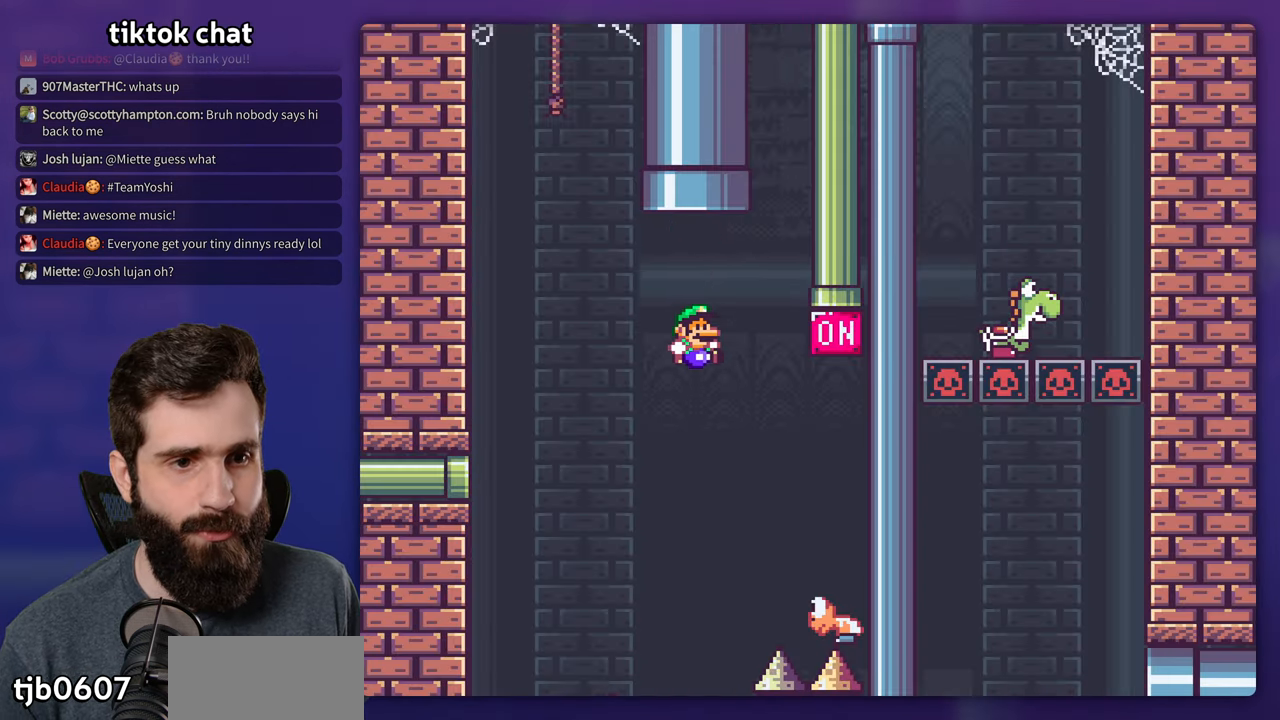
{"dt_ms": 500, "buttons": ["DPAD_RIGHT"], "events": [[483, "B", "up"], [483, "Y", "up"]]}
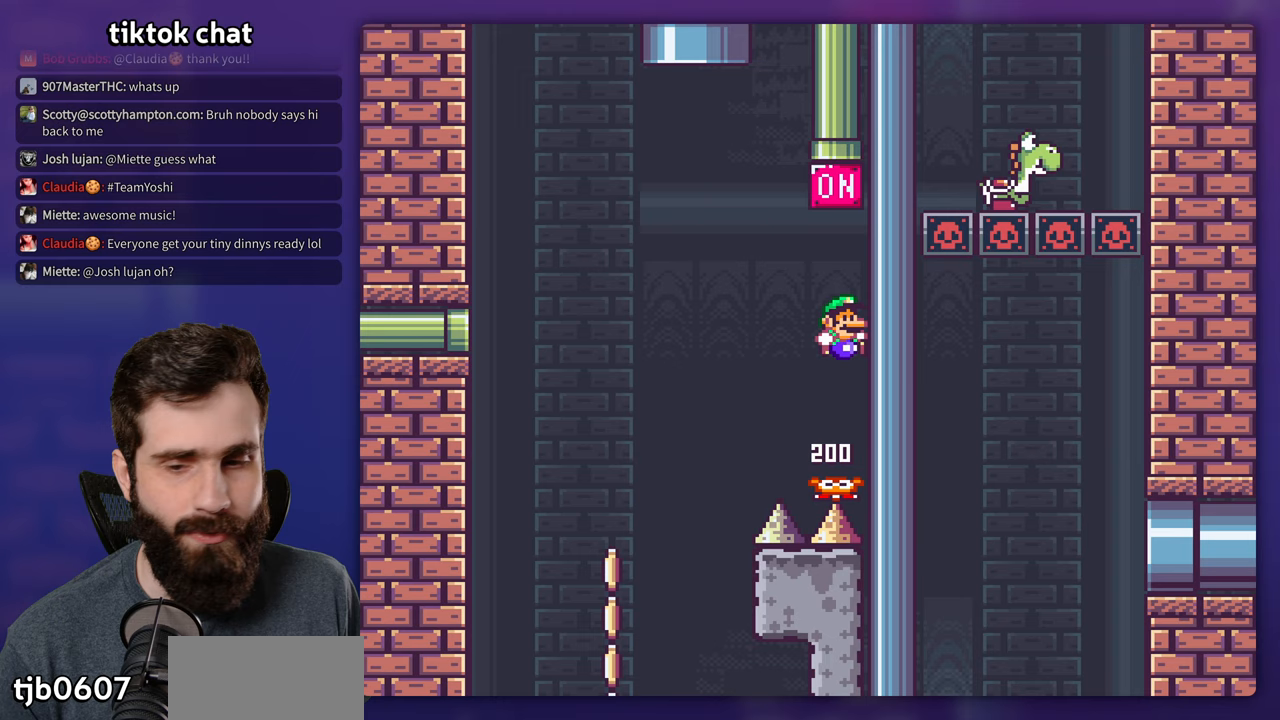
{"dt_ms": 500, "buttons": [], "events": [[17, "DPAD_RIGHT", "up"], [67, "B", "down"], [300, "Y", "down"], [483, "Y", "up"], [500, "B", "up"]]}
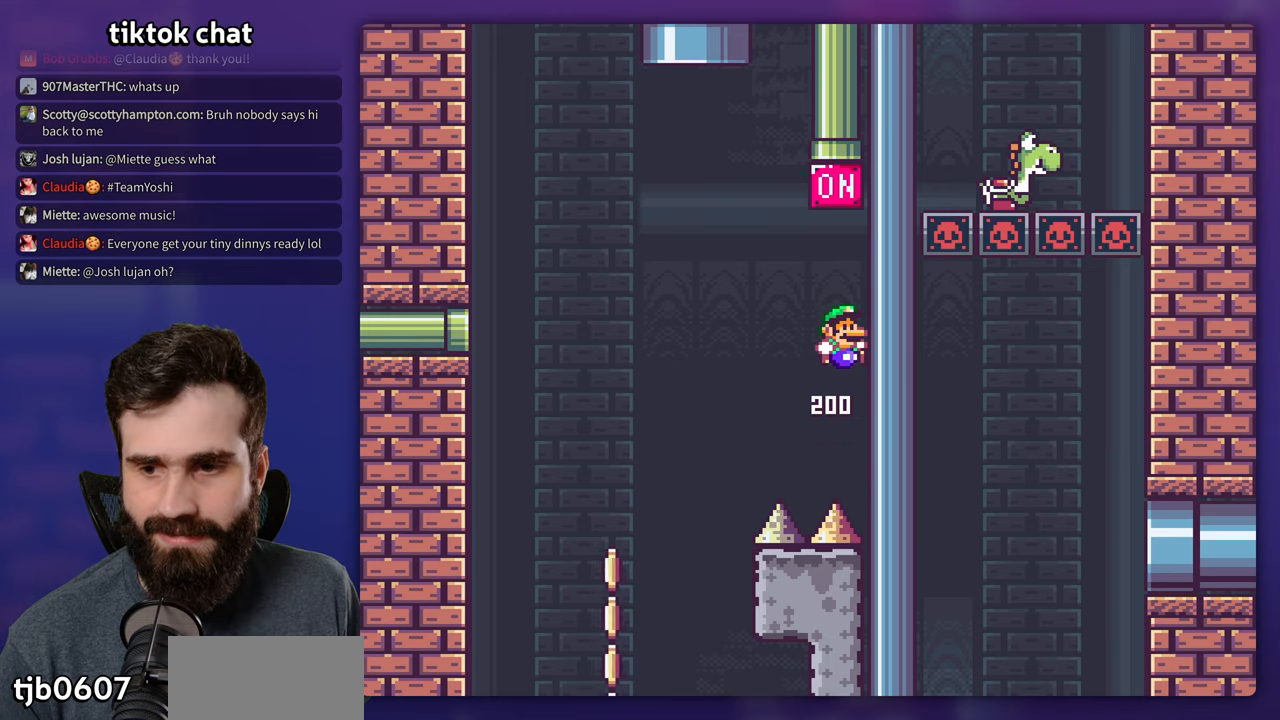
{"dt_ms": 500, "buttons": ["B"], "events": [[117, "B", "down"], [183, "B", "up"], [283, "B", "down"], [367, "B", "up"], [467, "B", "down"]]}
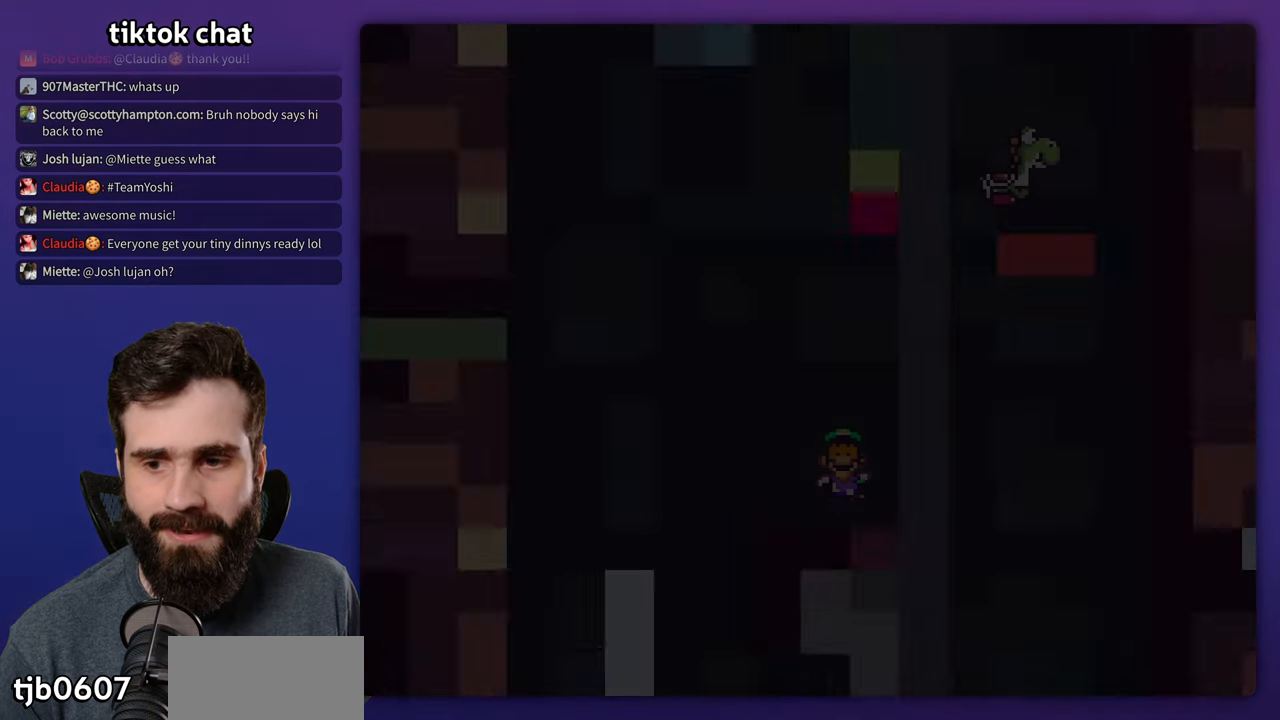
{"dt_ms": 500, "buttons": ["B", "Y", "DPAD_RIGHT"], "events": [[17, "Y", "down"], [167, "DPAD_RIGHT", "down"]]}
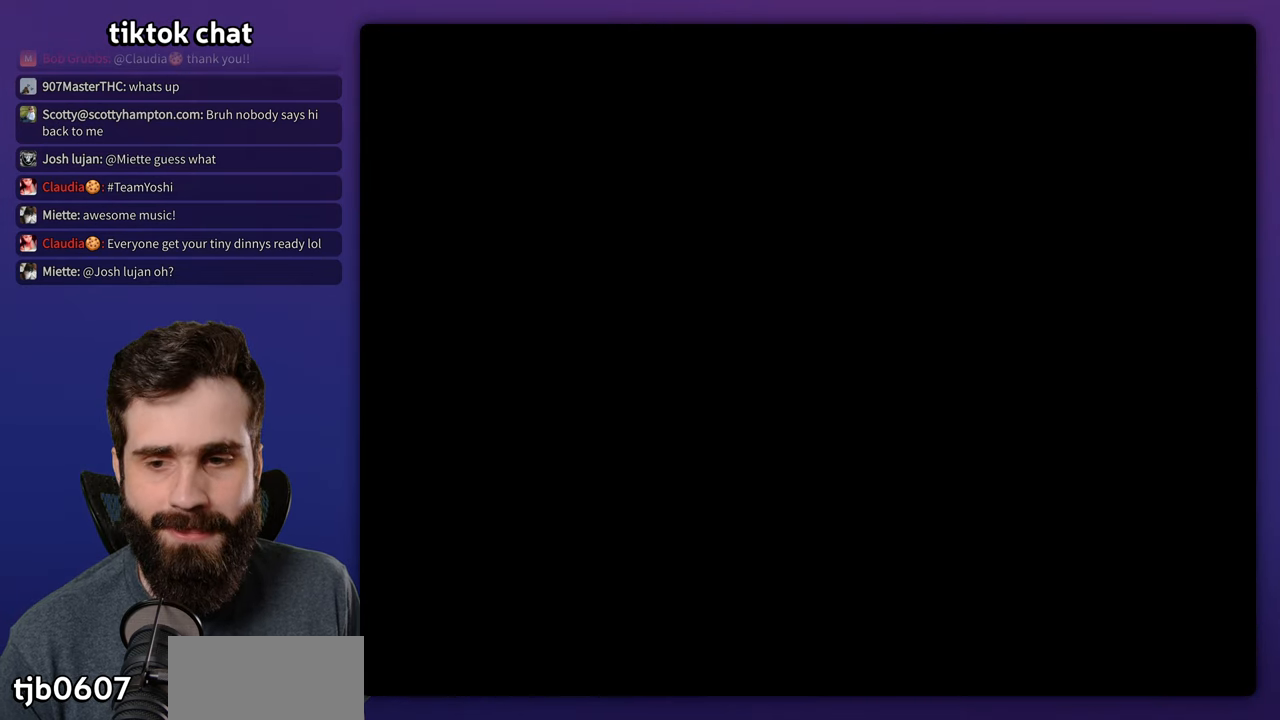
{"dt_ms": 500, "buttons": ["B", "Y", "DPAD_RIGHT"], "events": []}
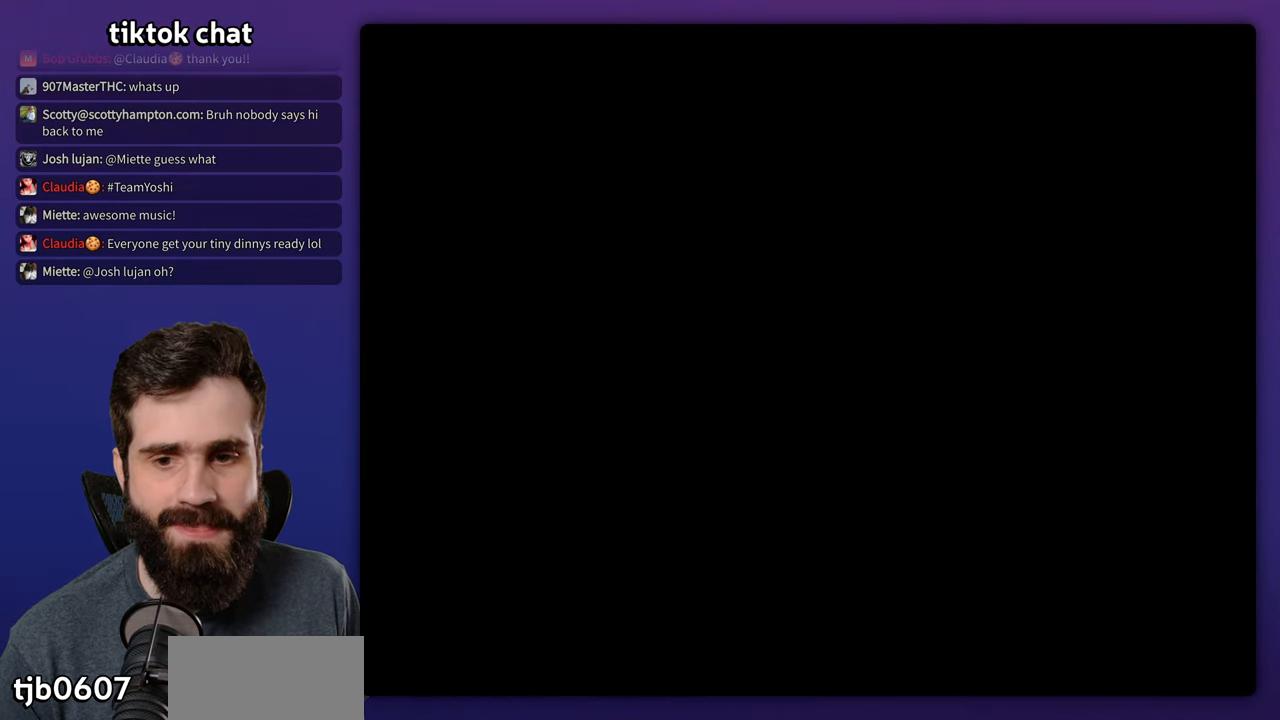
{"dt_ms": 500, "buttons": ["B", "Y", "DPAD_RIGHT"], "events": []}
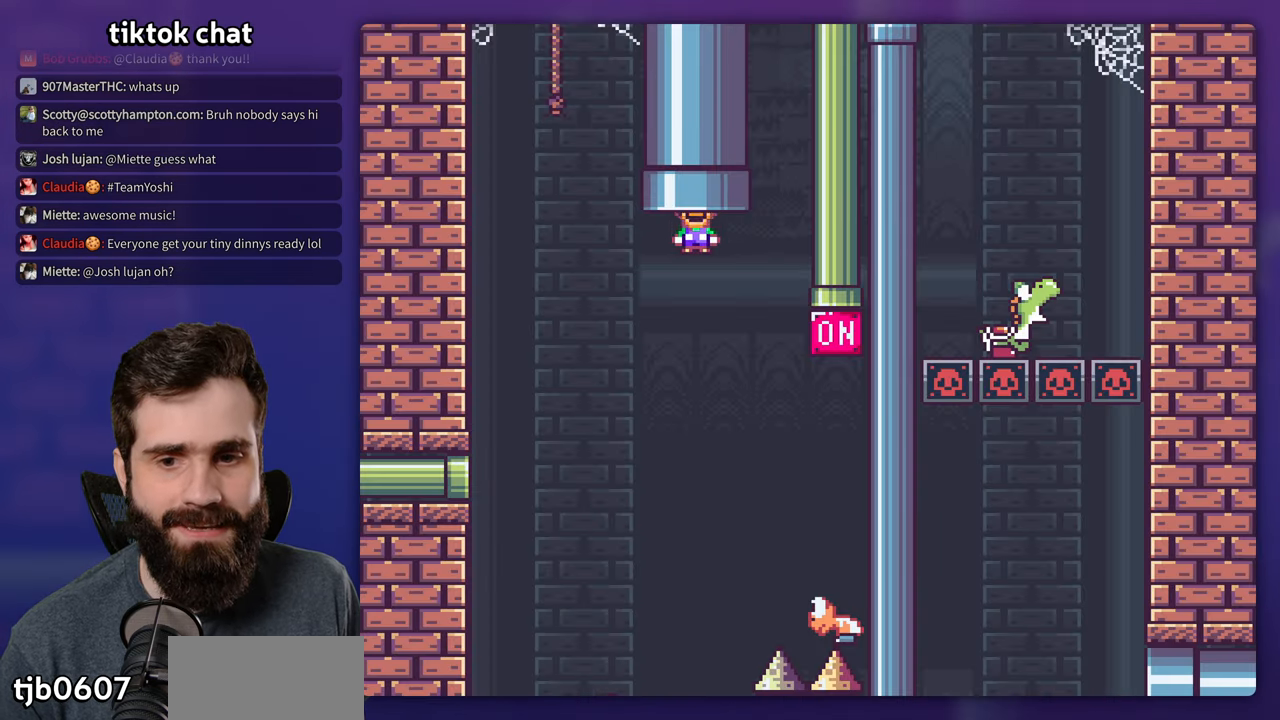
{"dt_ms": 500, "buttons": ["B", "Y"], "events": [[483, "DPAD_RIGHT", "up"]]}
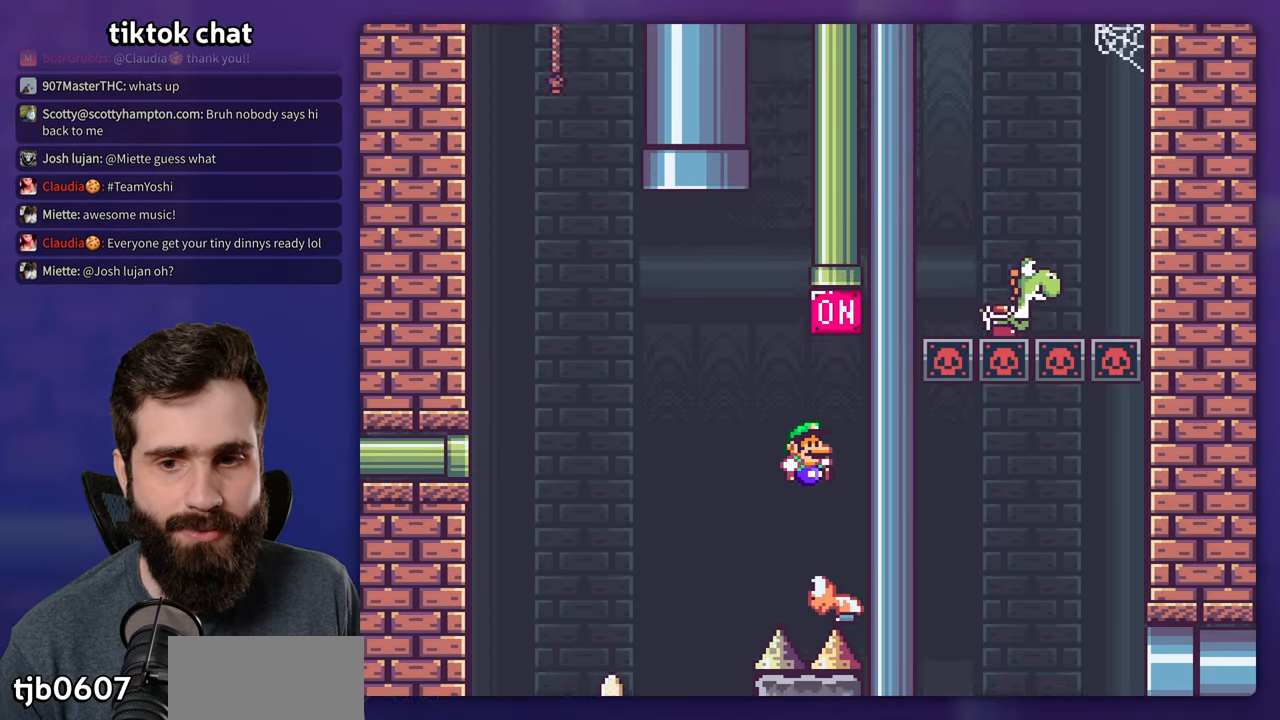
{"dt_ms": 500, "buttons": ["B", "Y", "DPAD_LEFT"], "events": [[183, "DPAD_LEFT", "down"]]}
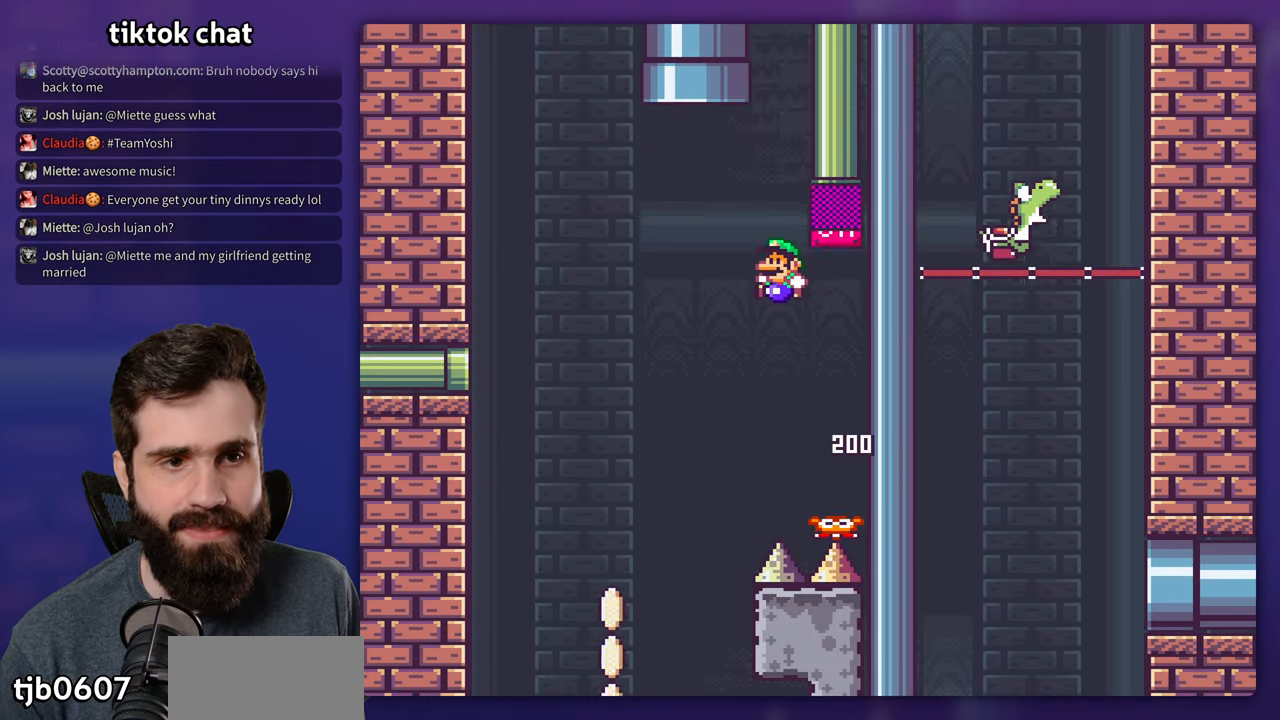
{"dt_ms": 500, "buttons": ["B", "Y"], "events": [[83, "DPAD_LEFT", "up"], [300, "DPAD_RIGHT", "down"], [400, "DPAD_RIGHT", "up"]]}
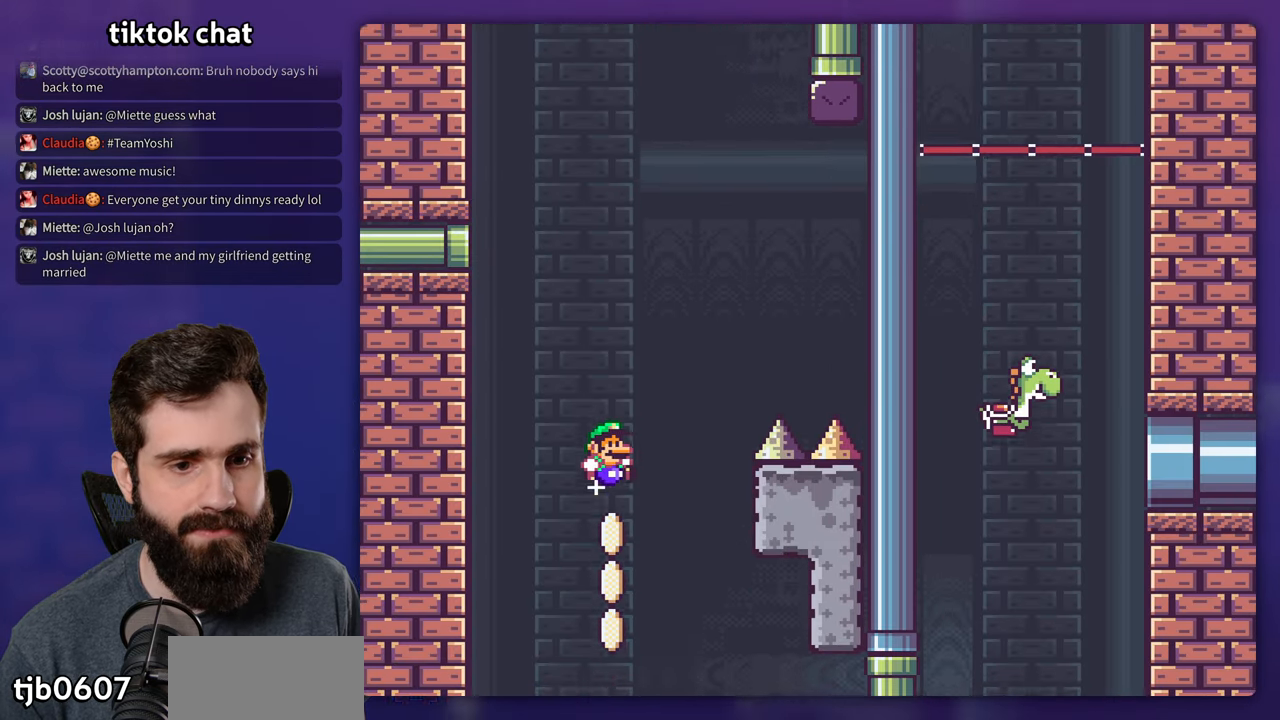
{"dt_ms": 500, "buttons": ["B", "Y", "DPAD_RIGHT"], "events": [[67, "DPAD_RIGHT", "down"], [183, "DPAD_RIGHT", "up"], [300, "DPAD_RIGHT", "down"], [367, "DPAD_RIGHT", "up"], [483, "DPAD_RIGHT", "down"]]}
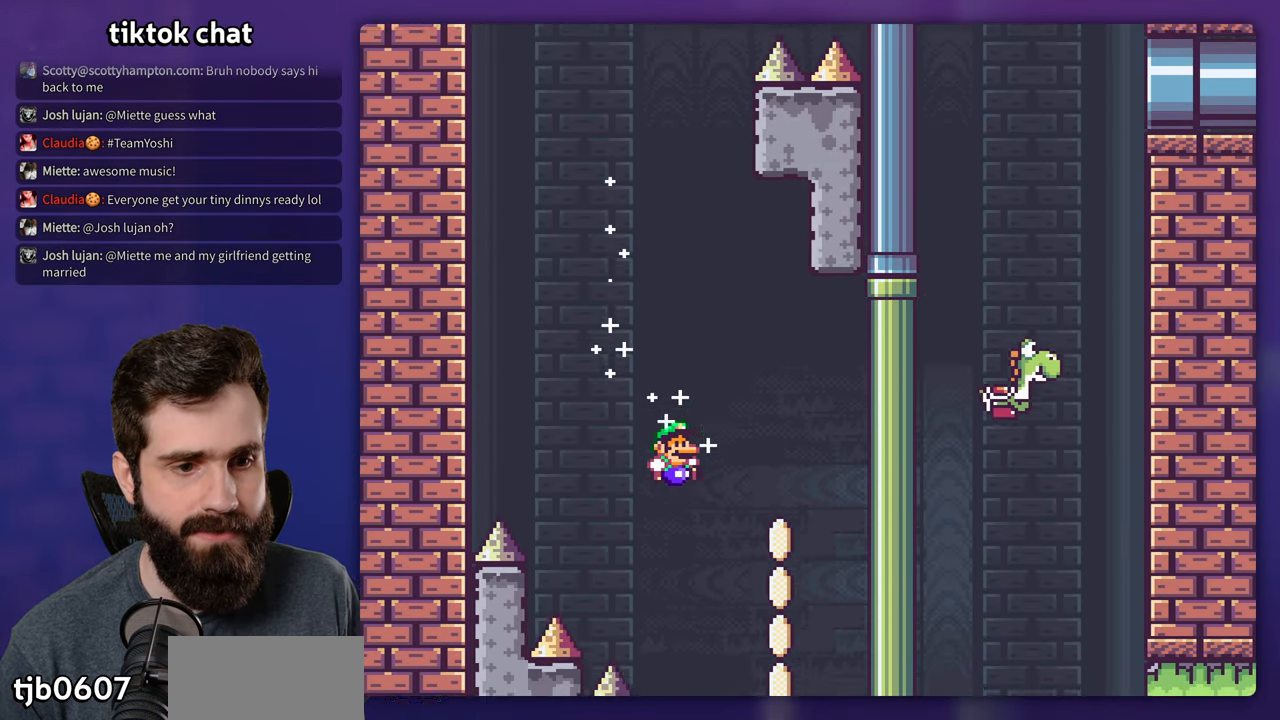
{"dt_ms": 500, "buttons": ["B", "Y"], "events": [[67, "DPAD_RIGHT", "up"], [367, "DPAD_LEFT", "down"], [483, "DPAD_LEFT", "up"]]}
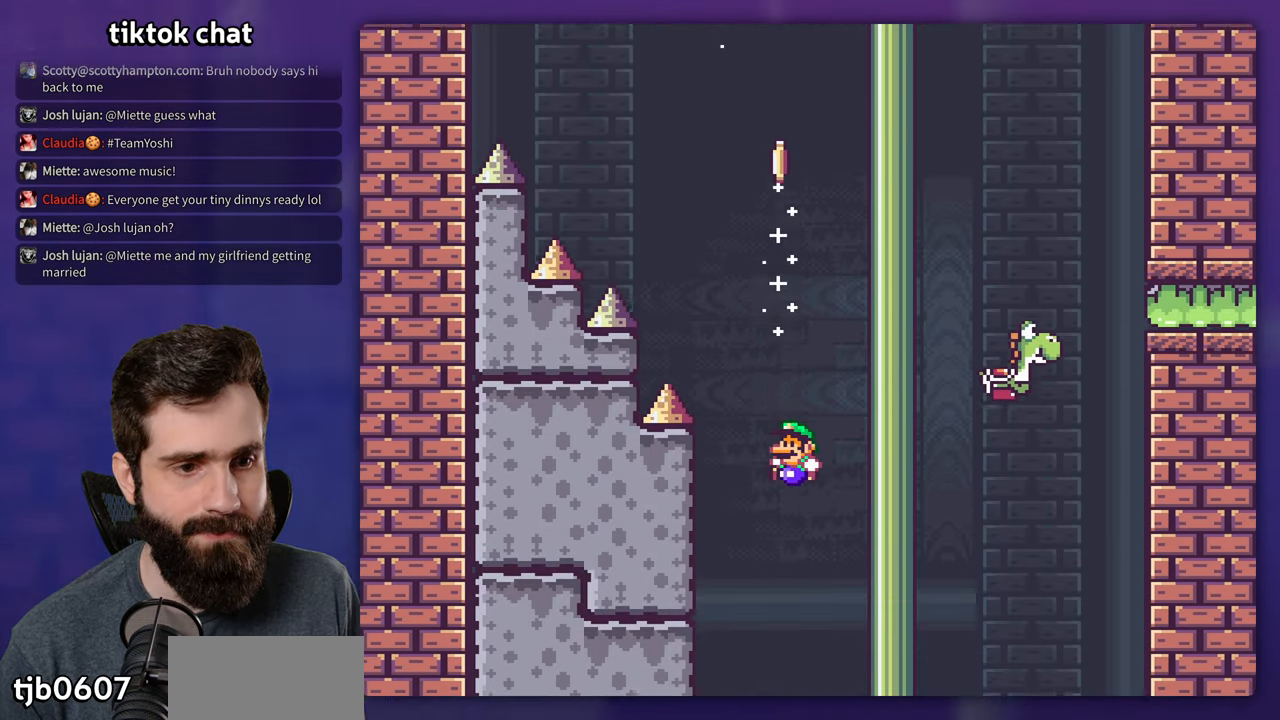
{"dt_ms": 500, "buttons": ["B", "Y"], "events": []}
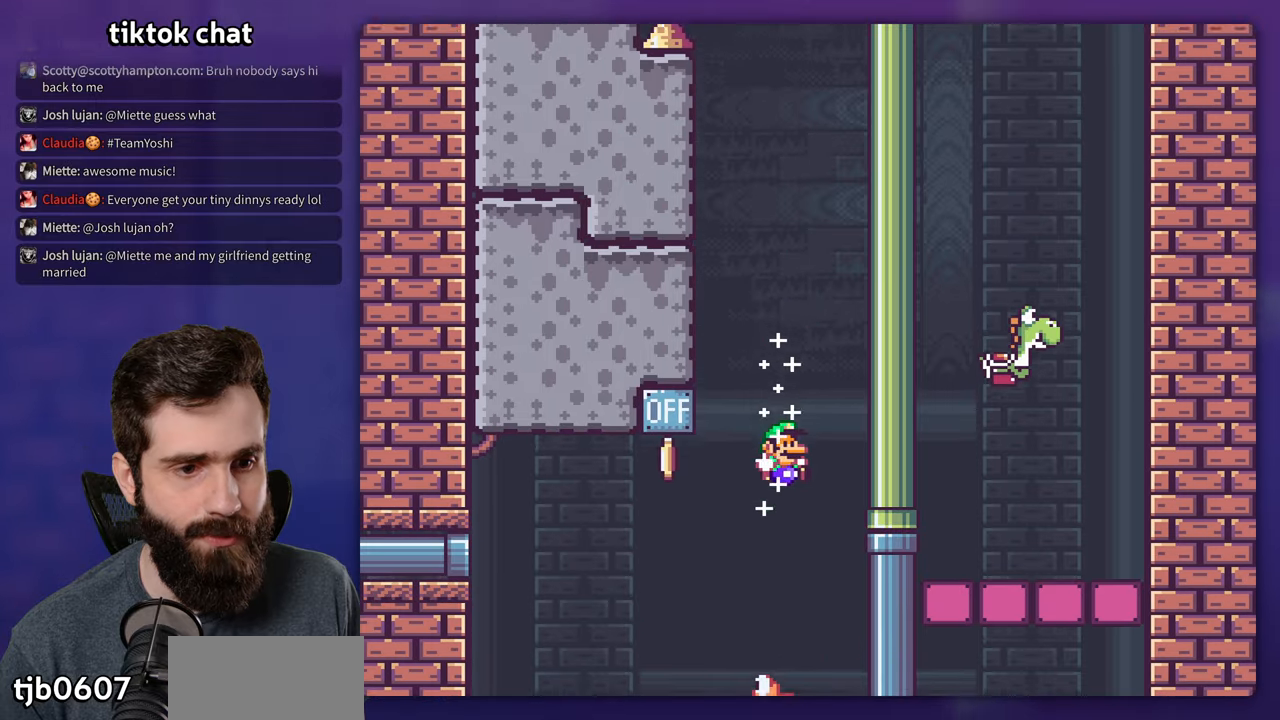
{"dt_ms": 500, "buttons": ["B", "Y", "DPAD_LEFT"], "events": [[167, "DPAD_LEFT", "down"], [284, "B", "up"], [284, "DPAD_LEFT", "up"], [400, "B", "down"], [434, "DPAD_LEFT", "down"]]}
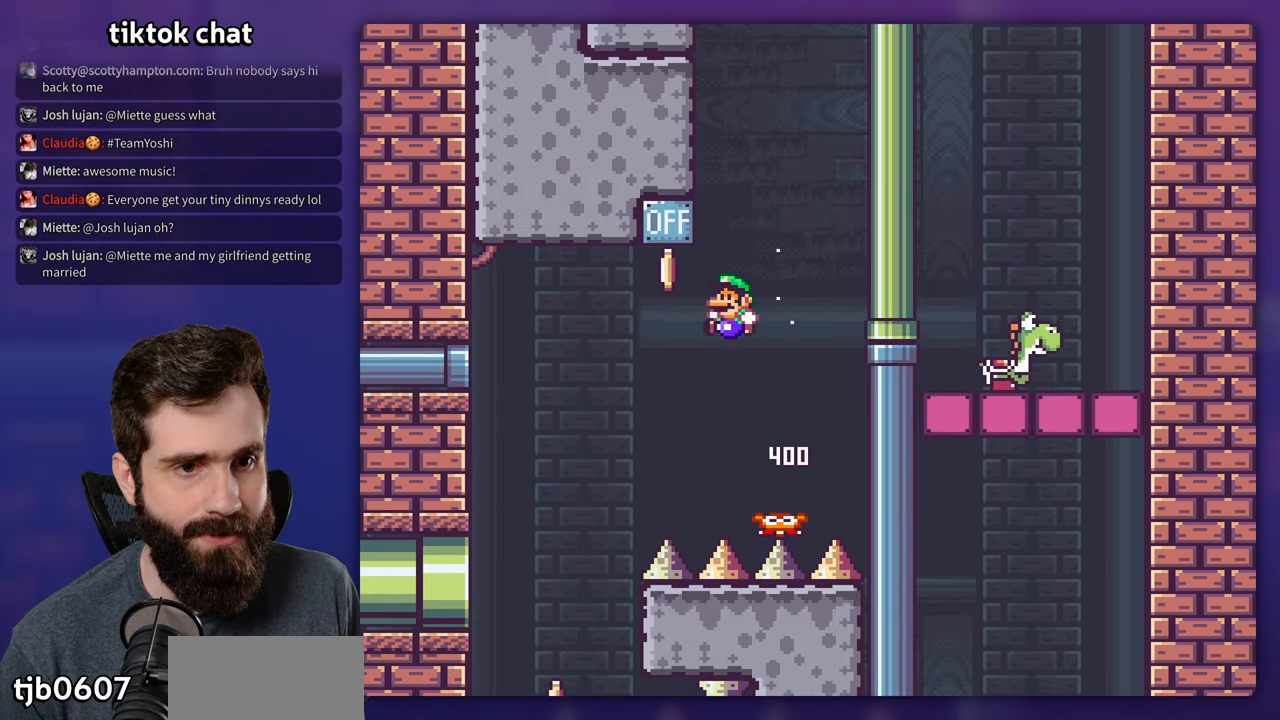
{"dt_ms": 500, "buttons": ["B", "Y", "DPAD_RIGHT"], "events": [[184, "DPAD_LEFT", "up"], [284, "DPAD_RIGHT", "down"]]}
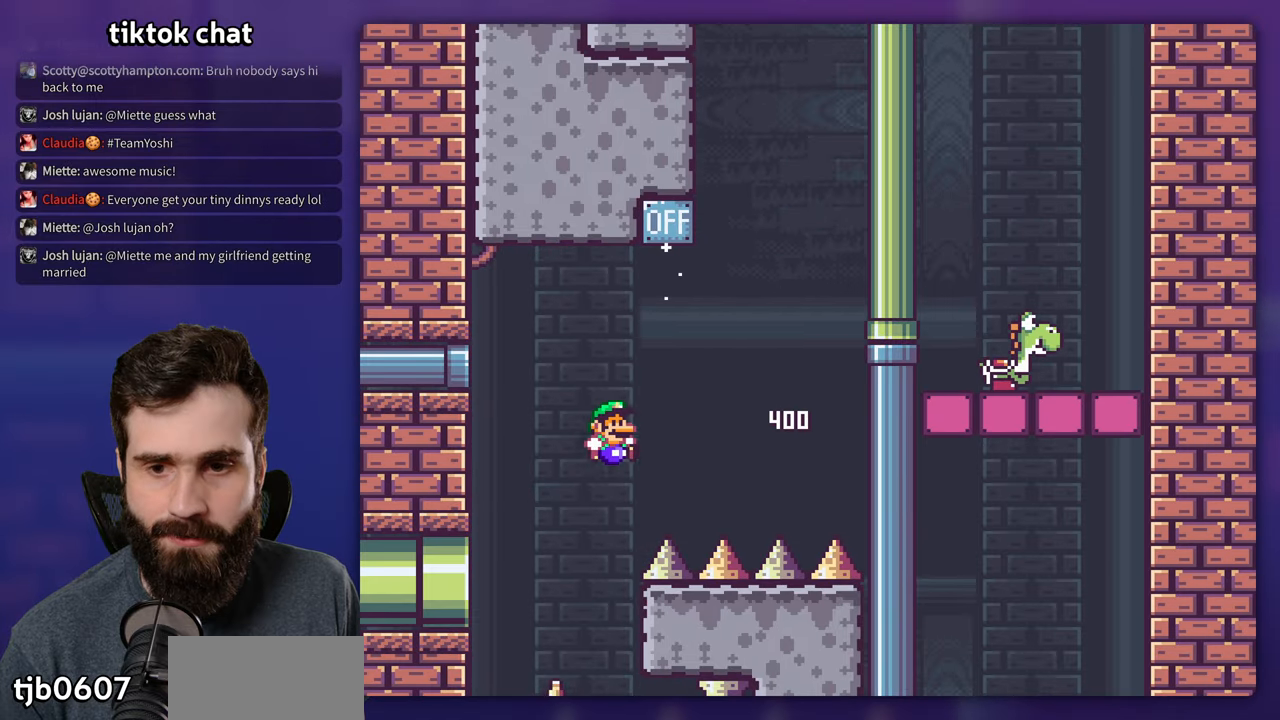
{"dt_ms": 500, "buttons": [], "events": [[50, "Y", "up"], [67, "B", "up"], [67, "DPAD_RIGHT", "up"], [167, "B", "down"], [267, "B", "up"], [334, "B", "down"], [417, "B", "up"]]}
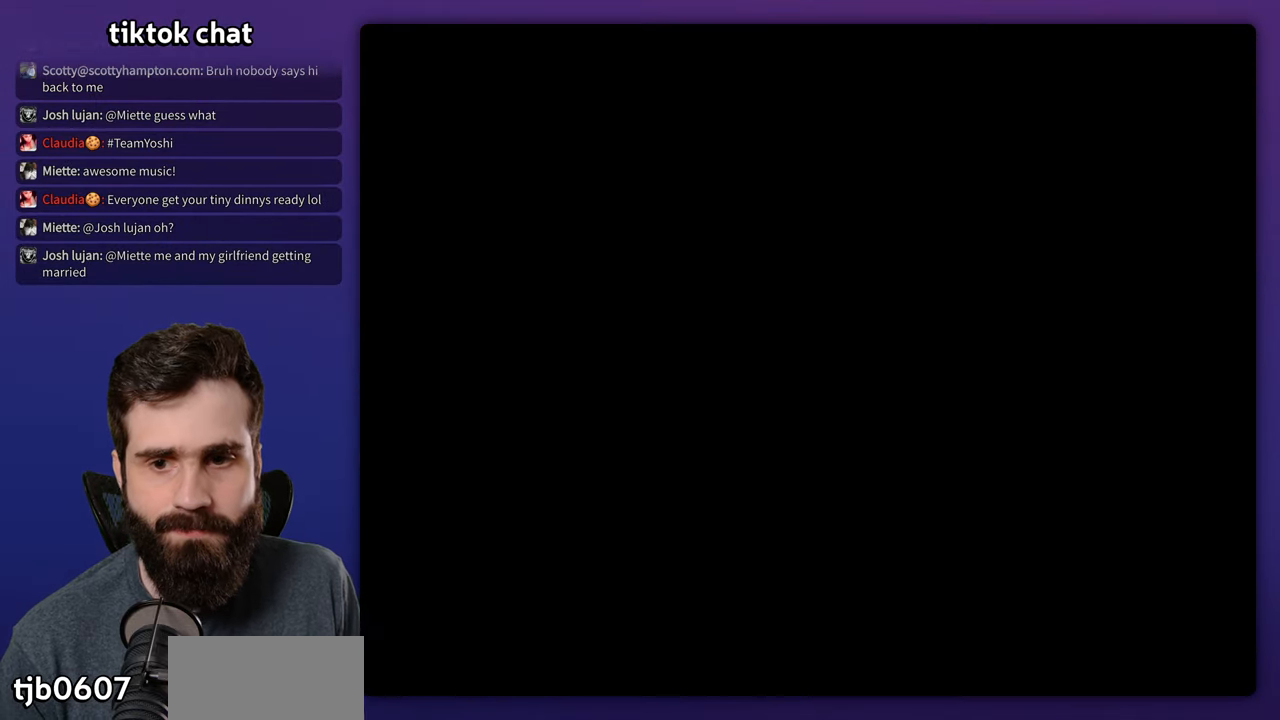
{"dt_ms": 1000, "buttons": [], "events": []}
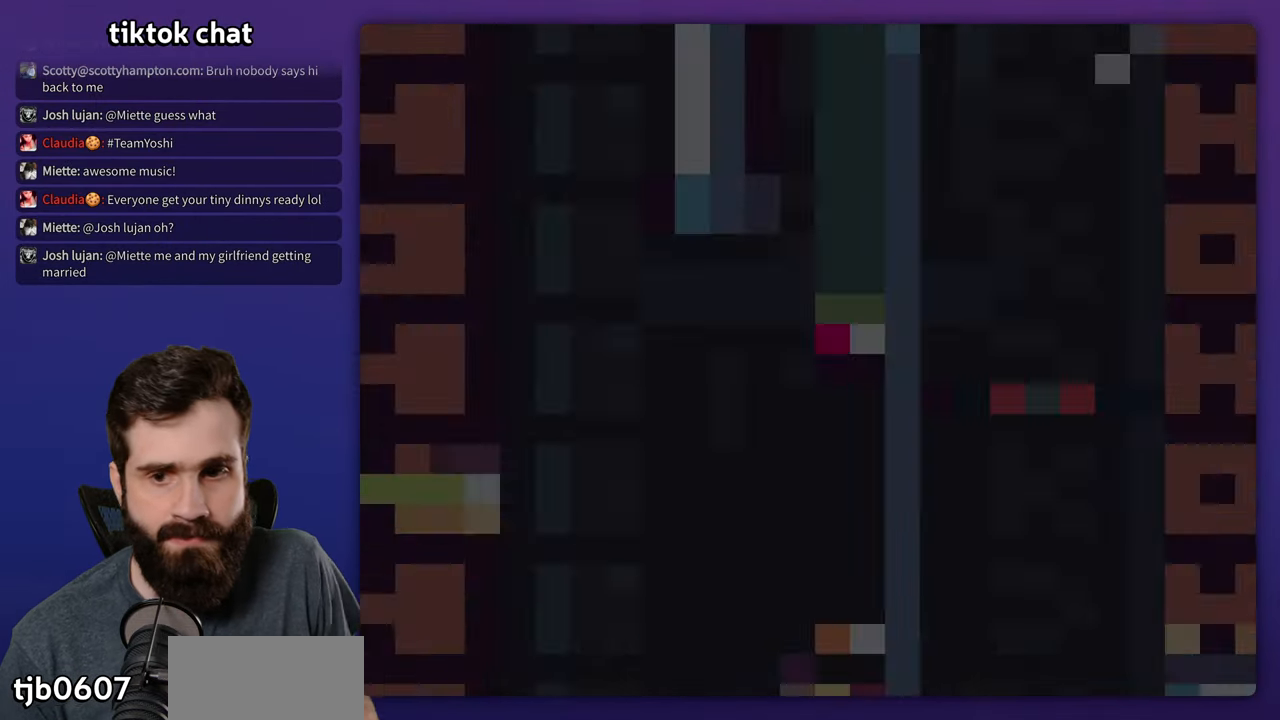
{"dt_ms": 500, "buttons": ["B", "Y", "DPAD_RIGHT"], "events": [[184, "DPAD_RIGHT", "down"], [217, "B", "down"], [267, "Y", "down"]]}
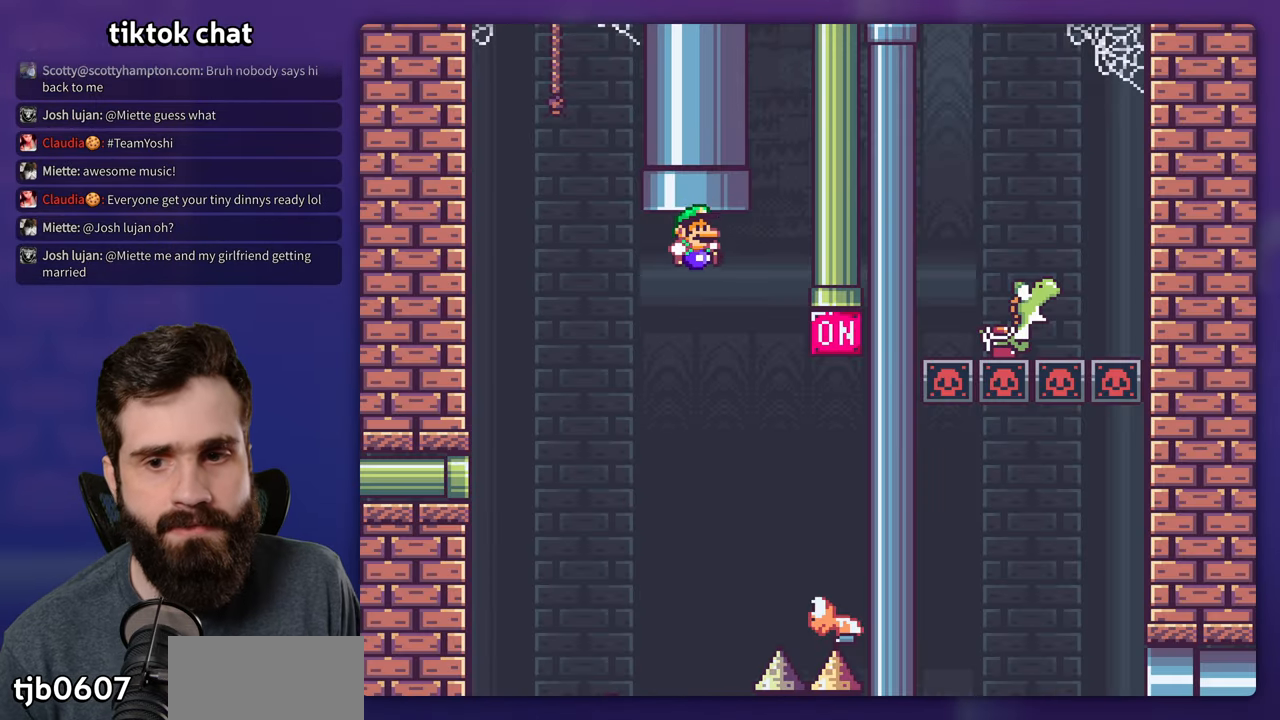
{"dt_ms": 500, "buttons": ["B", "Y", "DPAD_RIGHT"], "events": []}
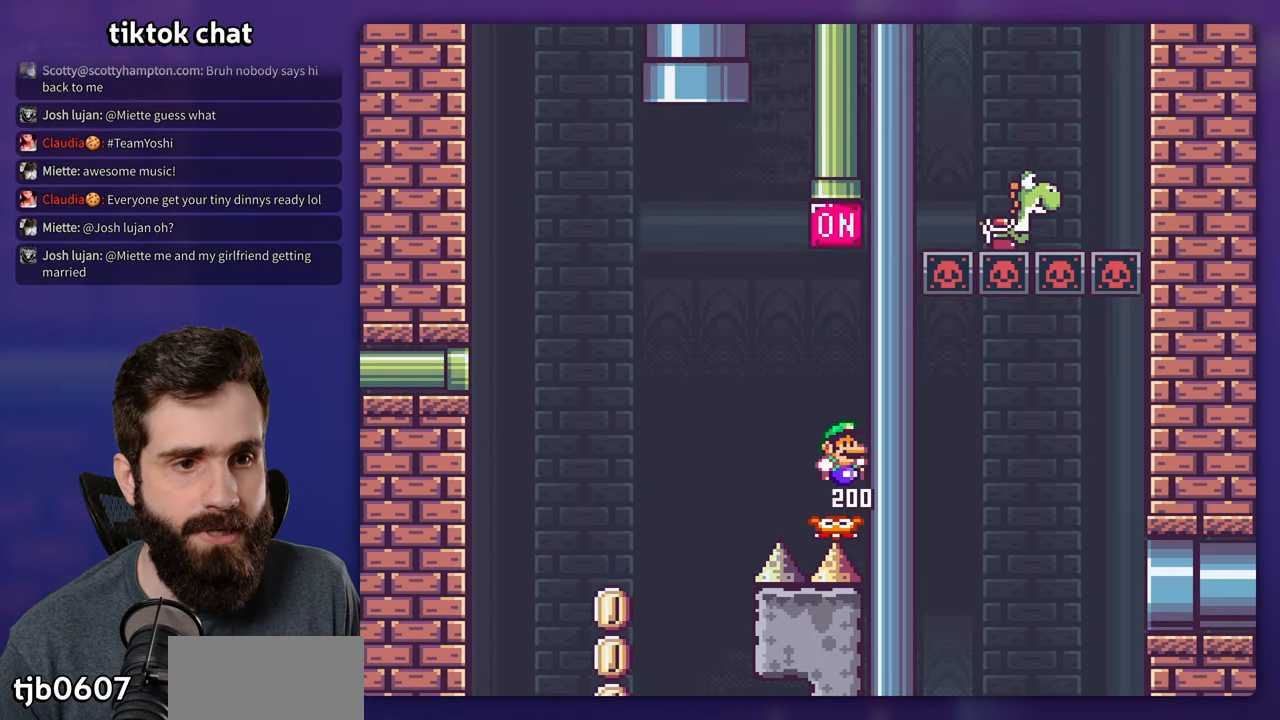
{"dt_ms": 500, "buttons": ["B", "Y", "DPAD_LEFT"], "events": [[17, "DPAD_RIGHT", "up"], [217, "DPAD_LEFT", "down"]]}
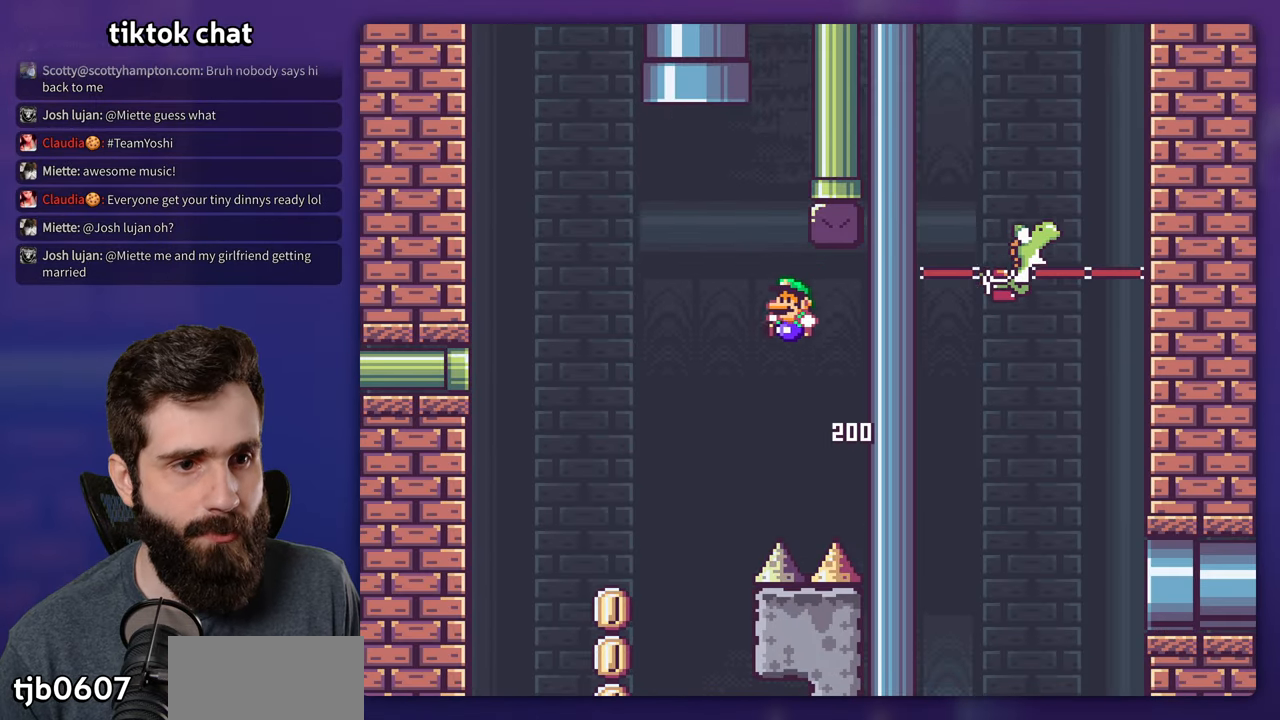
{"dt_ms": 500, "buttons": ["B", "Y", "DPAD_RIGHT"], "events": [[234, "DPAD_LEFT", "up"], [367, "DPAD_RIGHT", "down"]]}
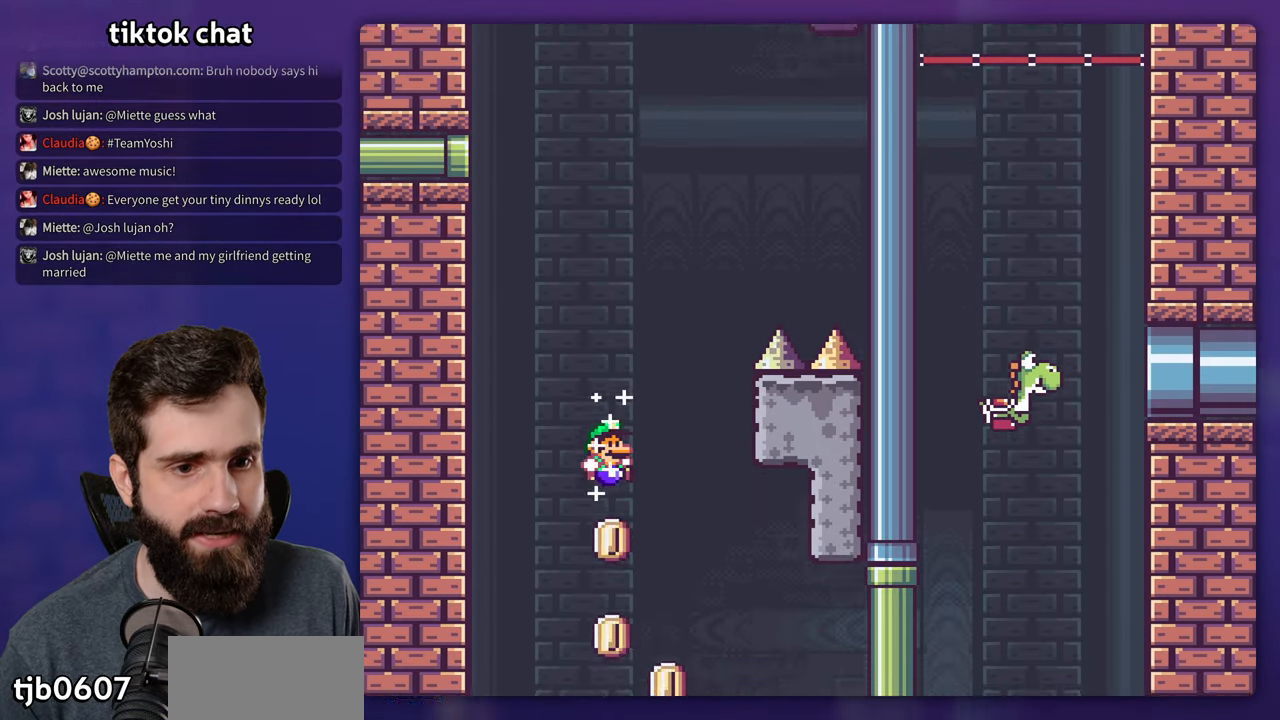
{"dt_ms": 500, "buttons": ["B", "Y"], "events": [[67, "DPAD_RIGHT", "up"], [166, "DPAD_RIGHT", "down"], [283, "DPAD_RIGHT", "up"]]}